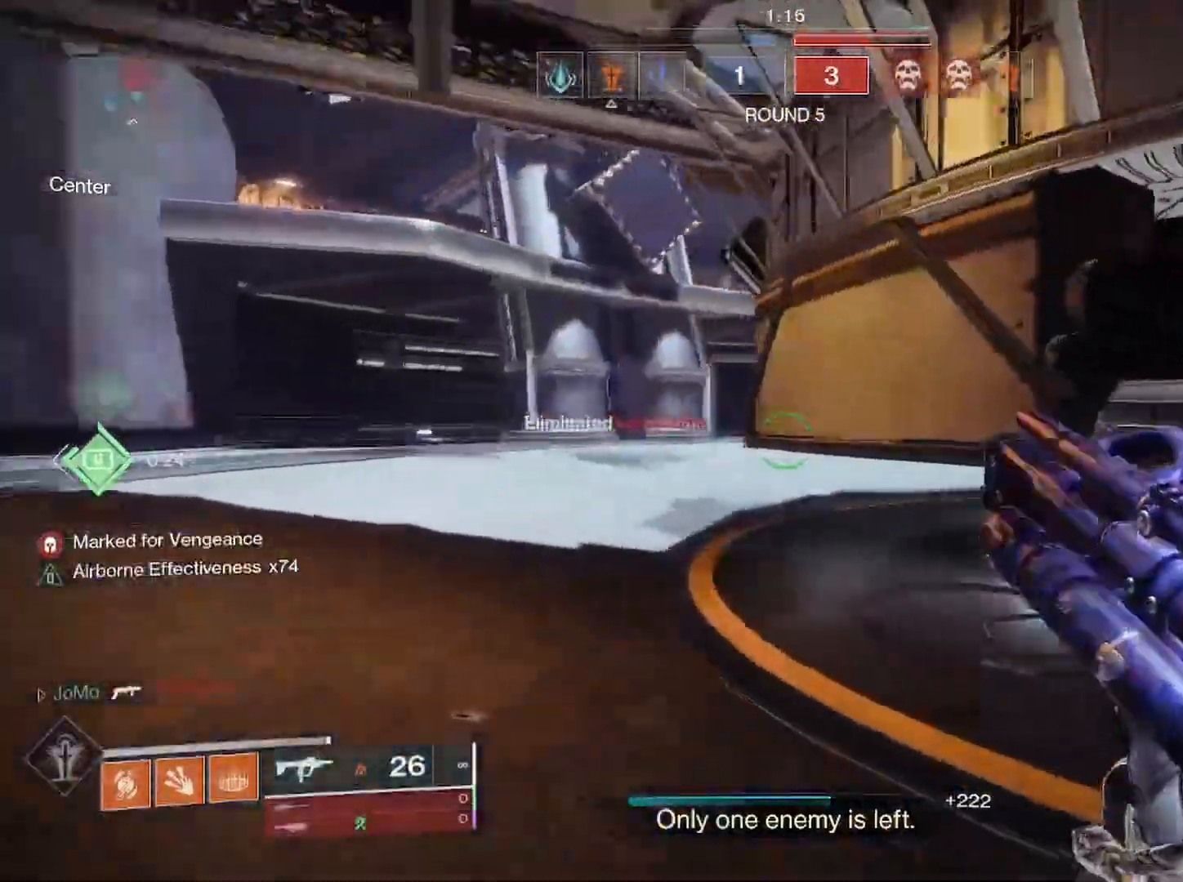
Gameplay with a controller (PlayStation layout); each line is a JSON object with the inputs held at the frame after it. "events" lists button and stick changes between this image and that frame as [ms after this image, input, new state], when the widget could be followed in between.
{"buttons": ["R3"], "left_stick": "left", "right_stick": "right", "events": [[67, "L3", "down"], [67, "left_stick", "up-left"], [67, "right_stick", "center"], [150, "right_stick", "right"], [167, "L3", "up"], [167, "left_stick", "left"], [233, "right_stick", "left"], [367, "R3", "down"], [417, "right_stick", "right"]]}
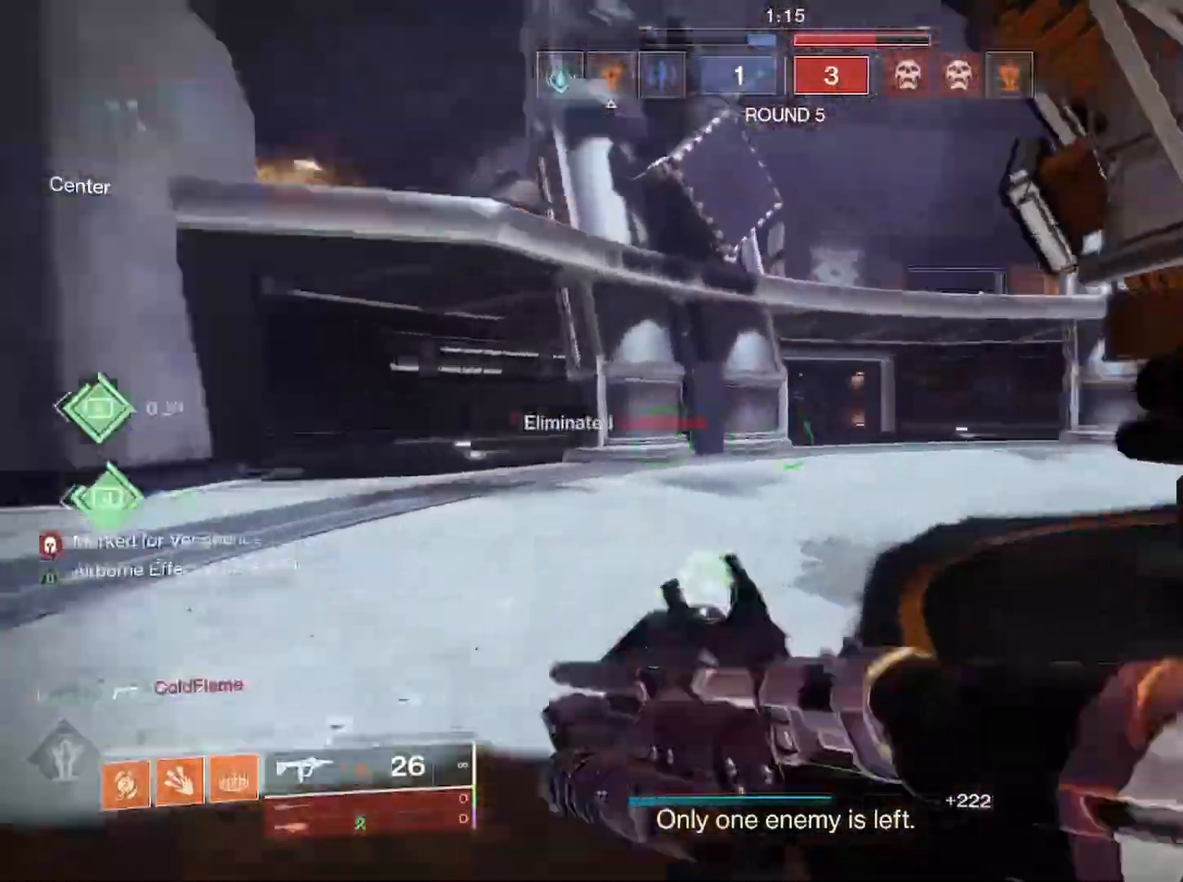
{"buttons": [], "left_stick": "left", "right_stick": "right", "events": [[50, "R3", "up"], [167, "right_stick", "center"], [250, "right_stick", "right"]]}
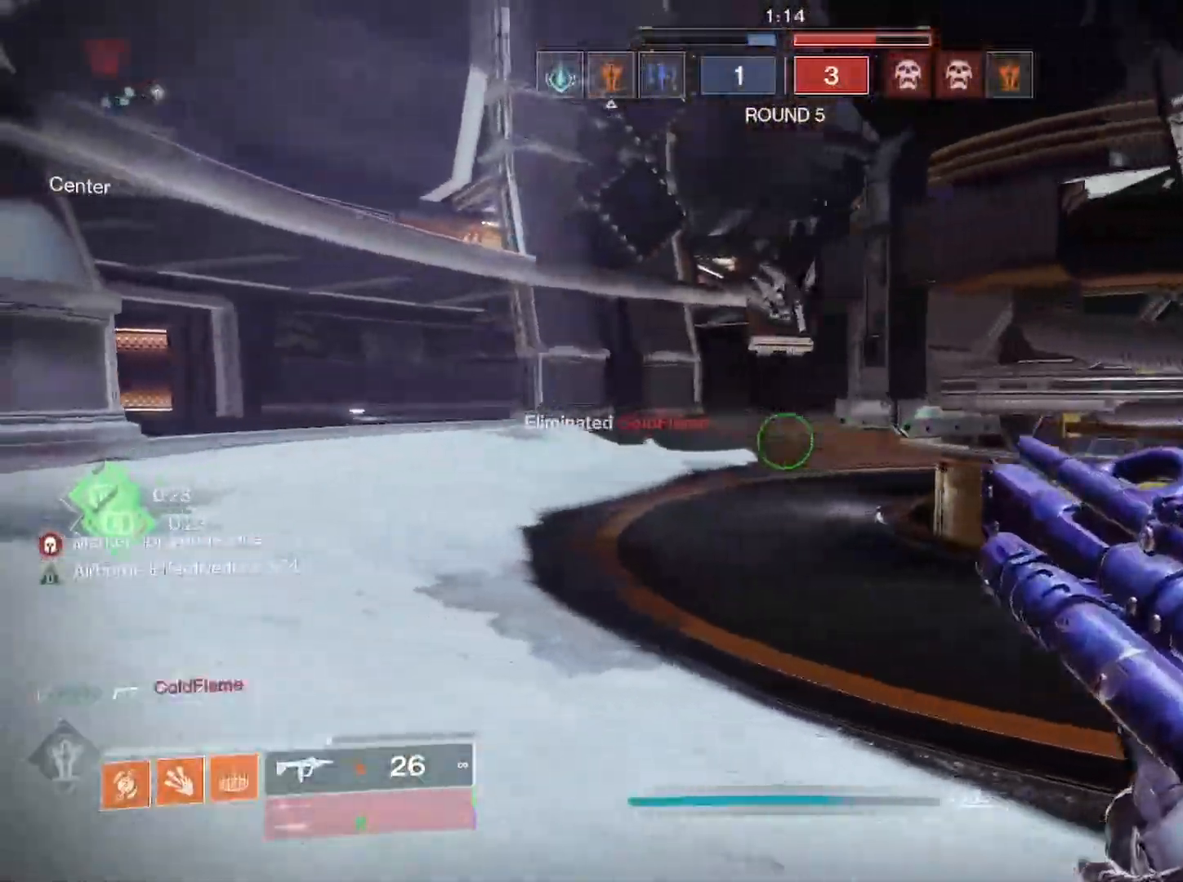
{"buttons": [], "left_stick": "left", "right_stick": "right", "events": []}
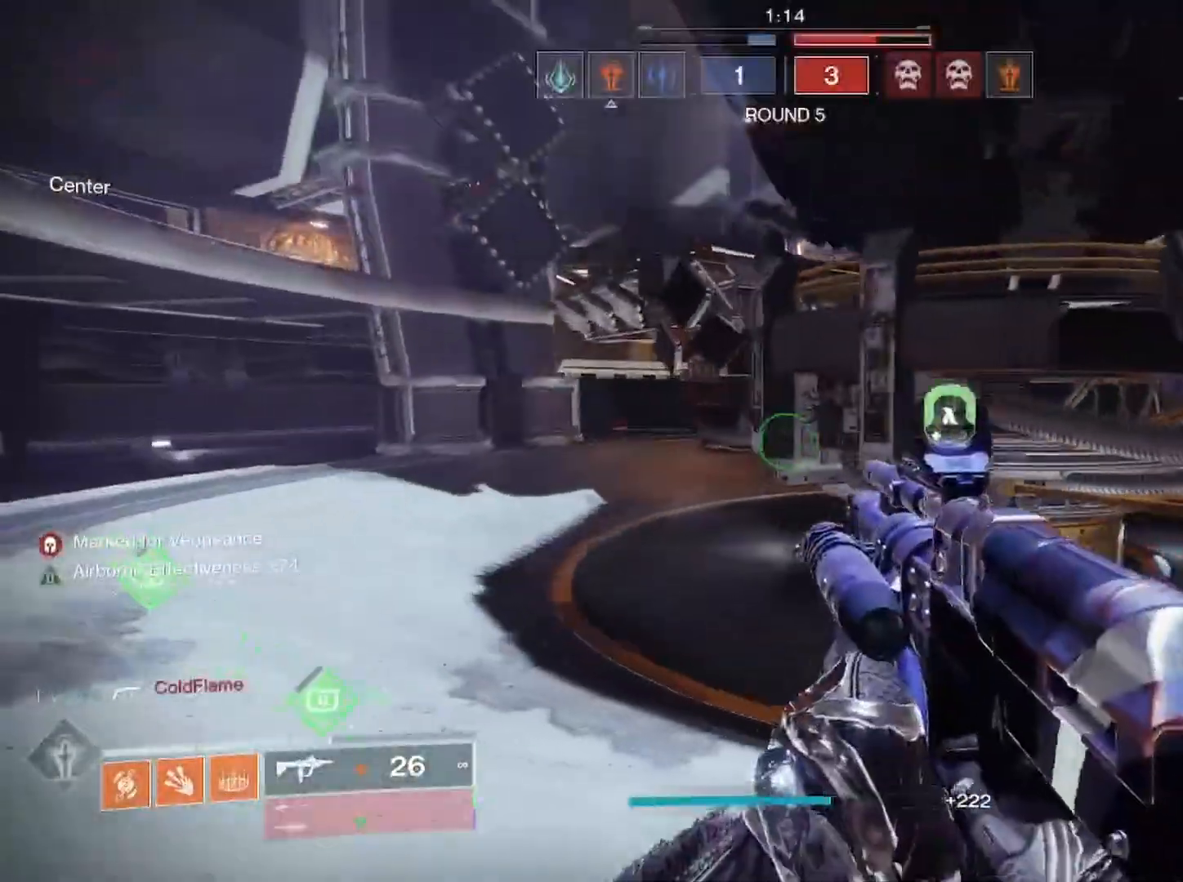
{"buttons": [], "left_stick": "left", "right_stick": "right", "events": []}
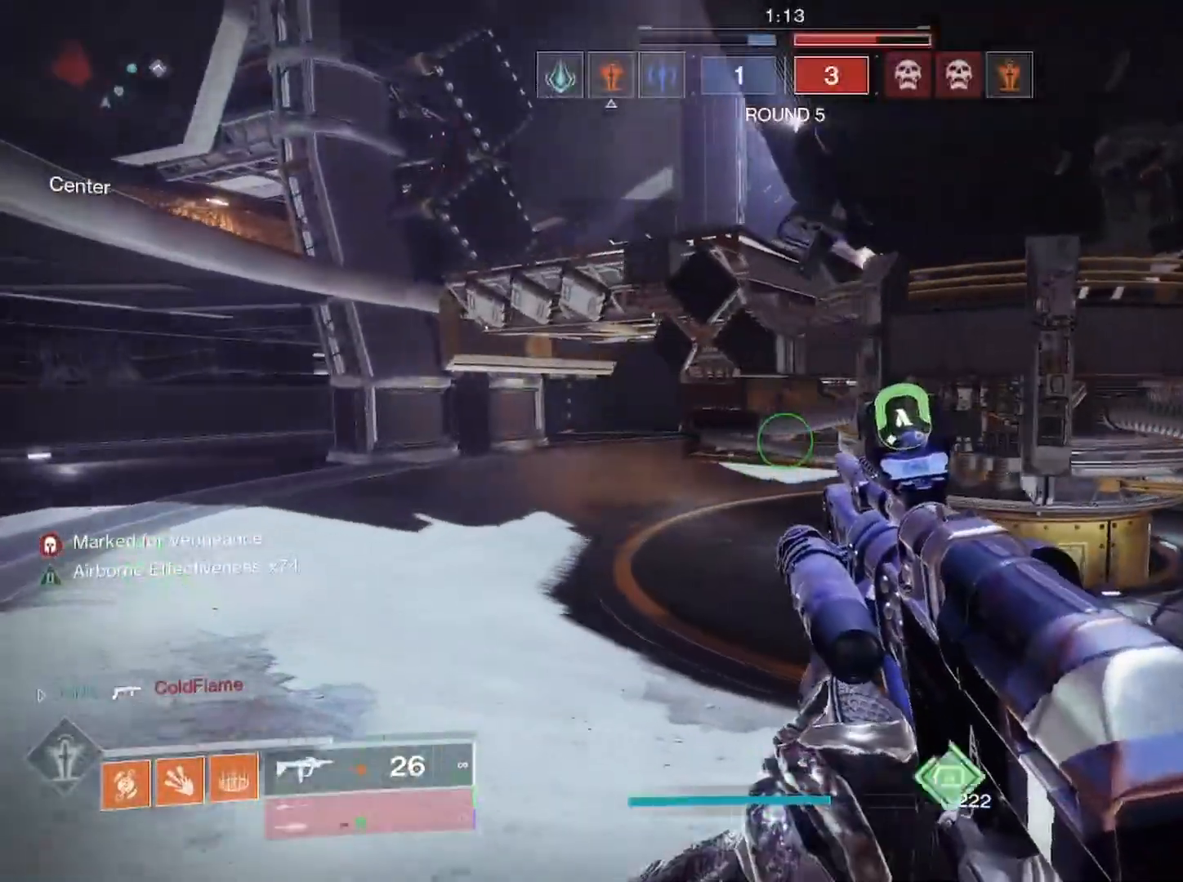
{"buttons": ["L2"], "left_stick": "center", "right_stick": "right", "events": [[133, "right_stick", "left"], [250, "left_stick", "right"], [383, "right_stick", "right"], [450, "left_stick", "center"], [483, "L2", "down"]]}
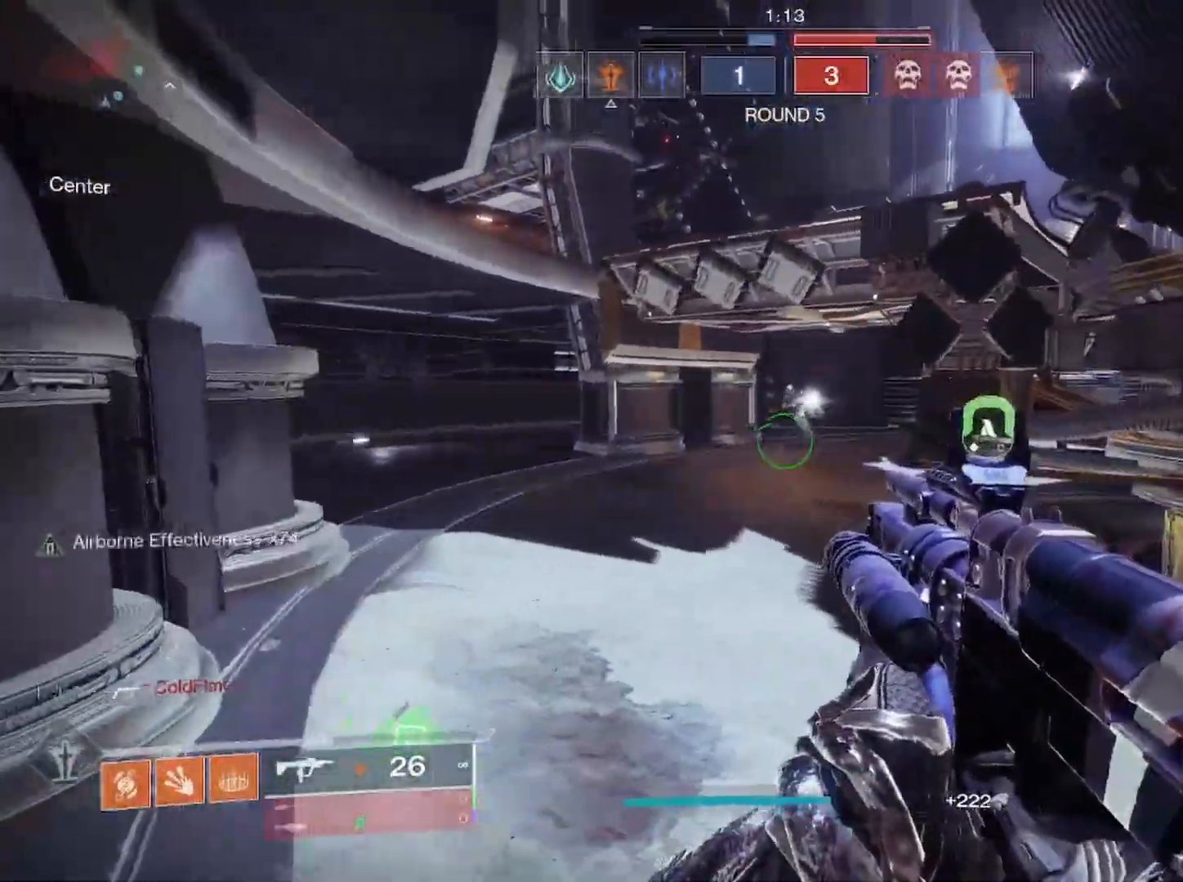
{"buttons": ["L2", "R2"], "left_stick": "down-left", "right_stick": "right", "events": [[33, "right_stick", "up-right"], [67, "left_stick", "left"], [83, "R2", "down"], [133, "R3", "down"], [183, "R3", "up"], [183, "right_stick", "left"], [267, "left_stick", "down"], [300, "R3", "down"], [350, "right_stick", "right"], [433, "R3", "up"], [483, "left_stick", "down-left"]]}
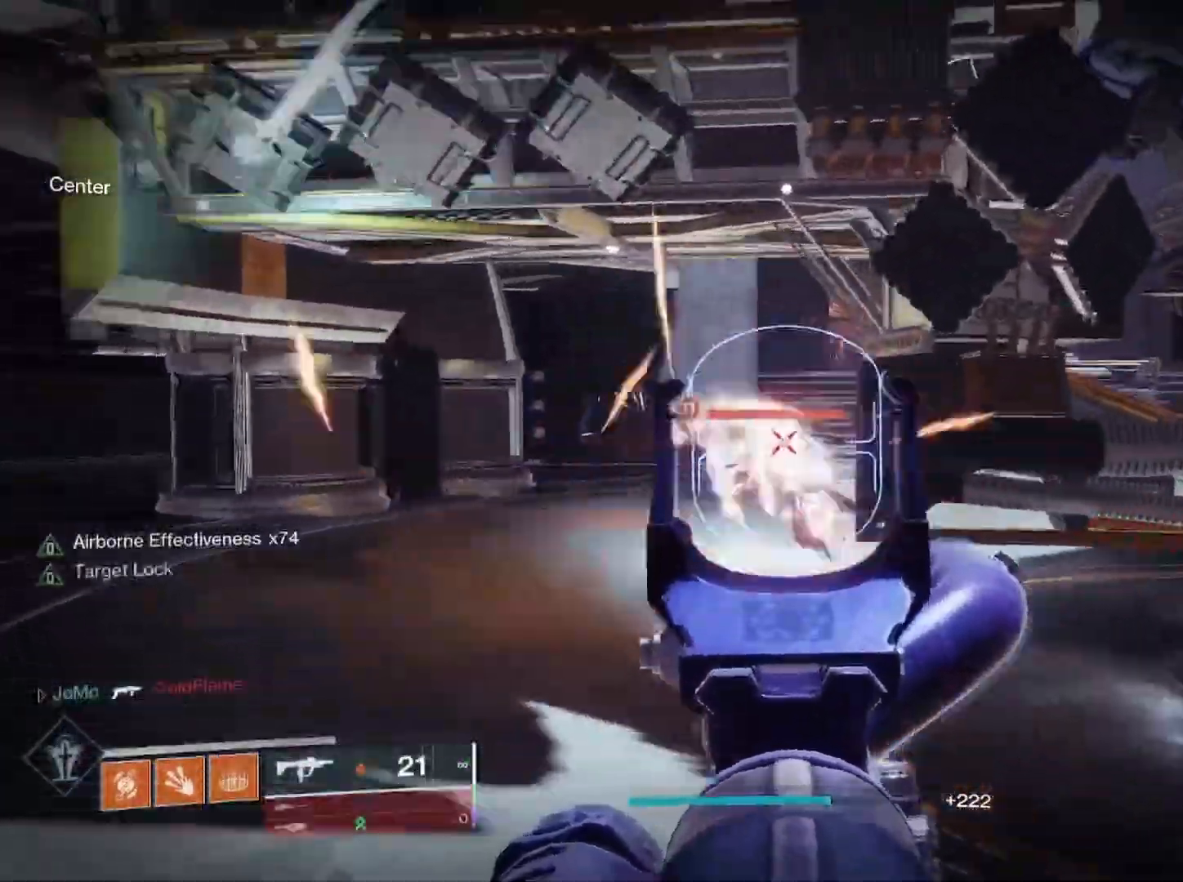
{"buttons": ["L2", "R2", "R3"], "left_stick": "right", "right_stick": "right", "events": [[17, "R3", "down"], [17, "left_stick", "left"], [67, "right_stick", "down-right"], [400, "left_stick", "right"], [450, "right_stick", "right"]]}
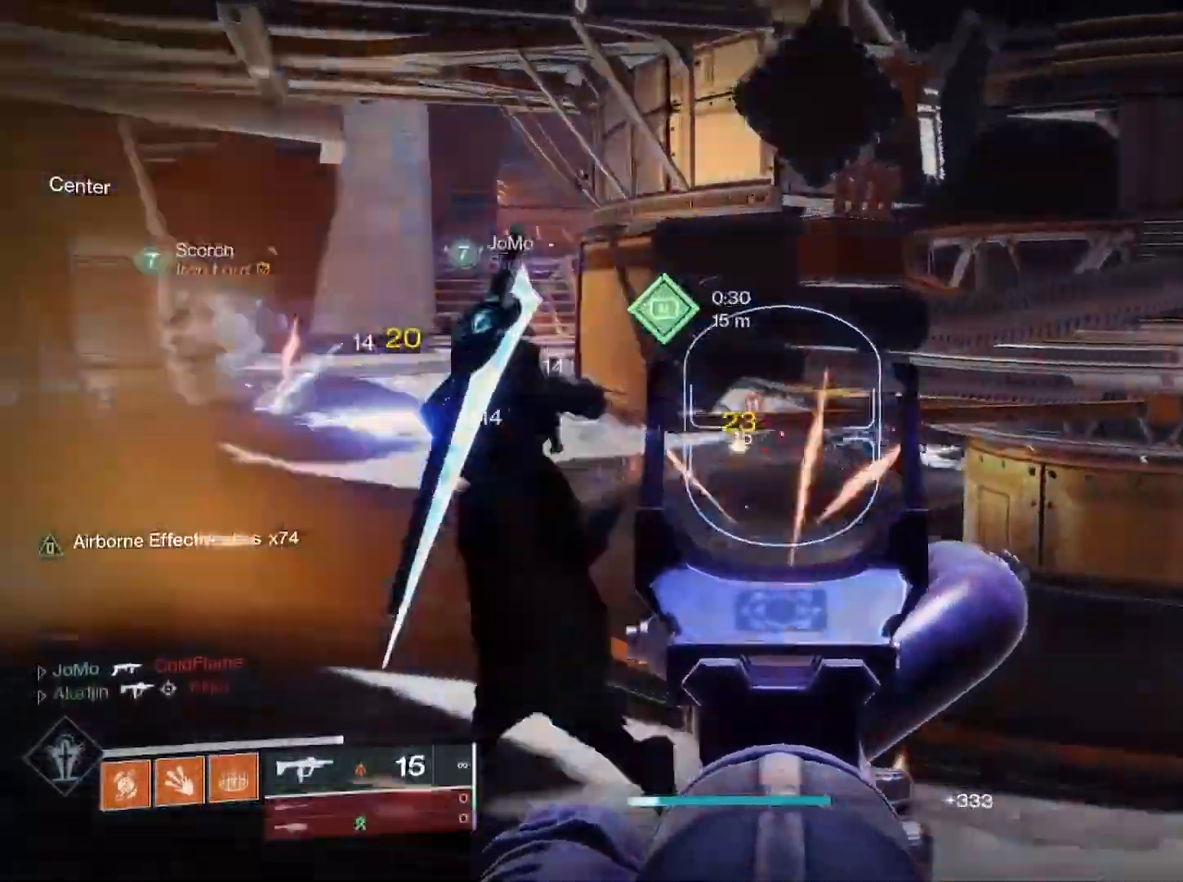
{"buttons": [], "left_stick": "right", "right_stick": "center", "events": [[17, "R3", "up"], [83, "L2", "up"], [100, "left_stick", "up"], [167, "right_stick", "center"], [200, "R2", "up"], [200, "SQUARE", "down"], [300, "SQUARE", "up"], [350, "CROSS", "down"], [400, "left_stick", "right"], [450, "CROSS", "up"]]}
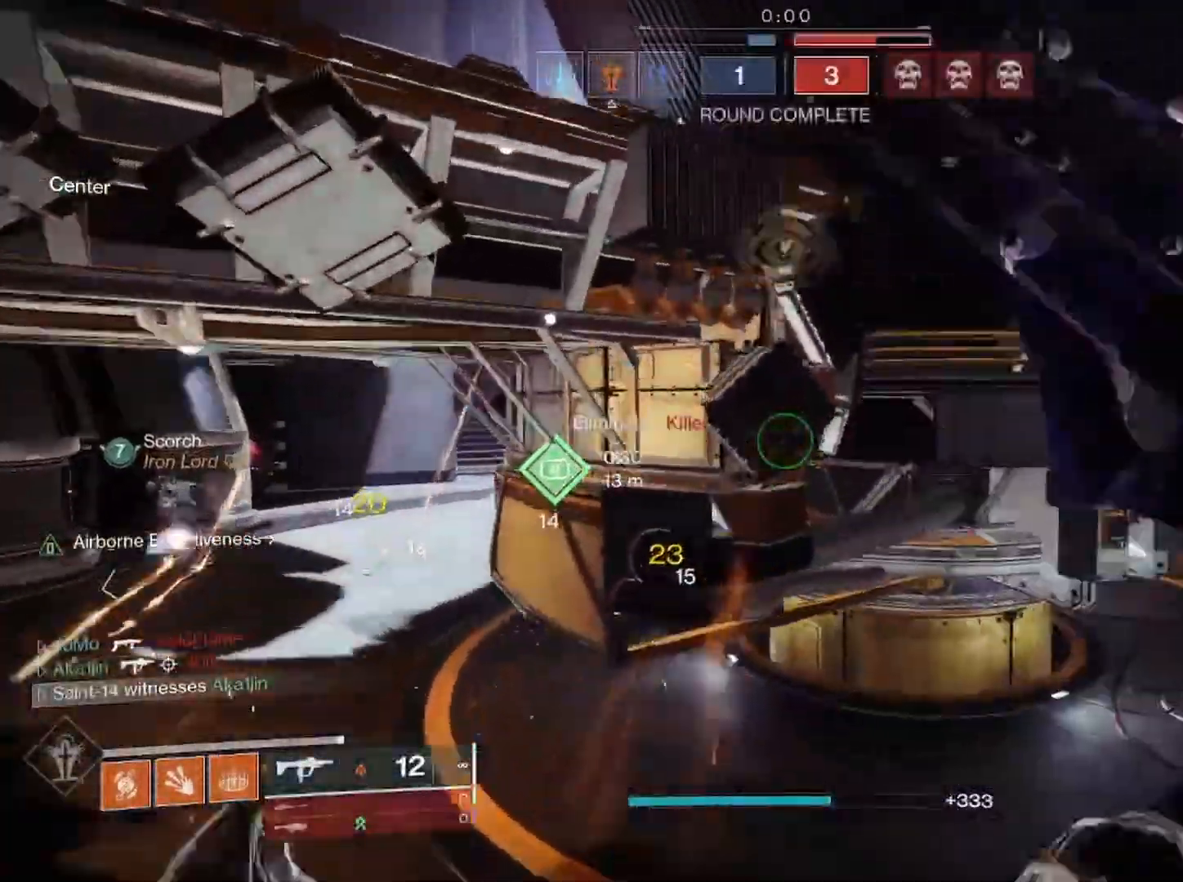
{"buttons": [], "left_stick": "up", "right_stick": "right", "events": [[17, "CROSS", "down"], [50, "CROSS", "up"], [300, "right_stick", "right"], [417, "left_stick", "up"]]}
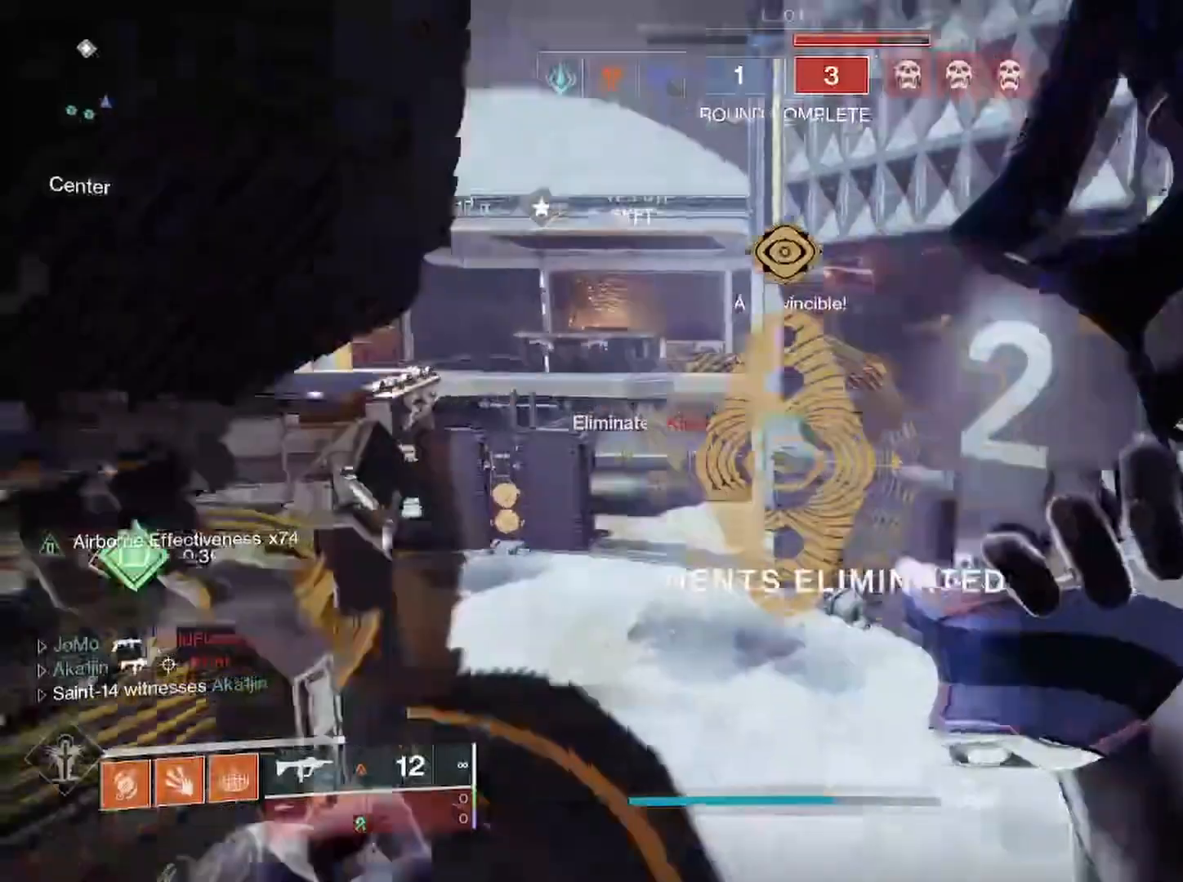
{"buttons": [], "left_stick": "up-right", "right_stick": "center", "events": [[167, "left_stick", "right"], [283, "CROSS", "down"], [283, "right_stick", "center"], [317, "CIRCLE", "down"], [317, "CROSS", "up"], [417, "CIRCLE", "up"], [417, "left_stick", "up-right"]]}
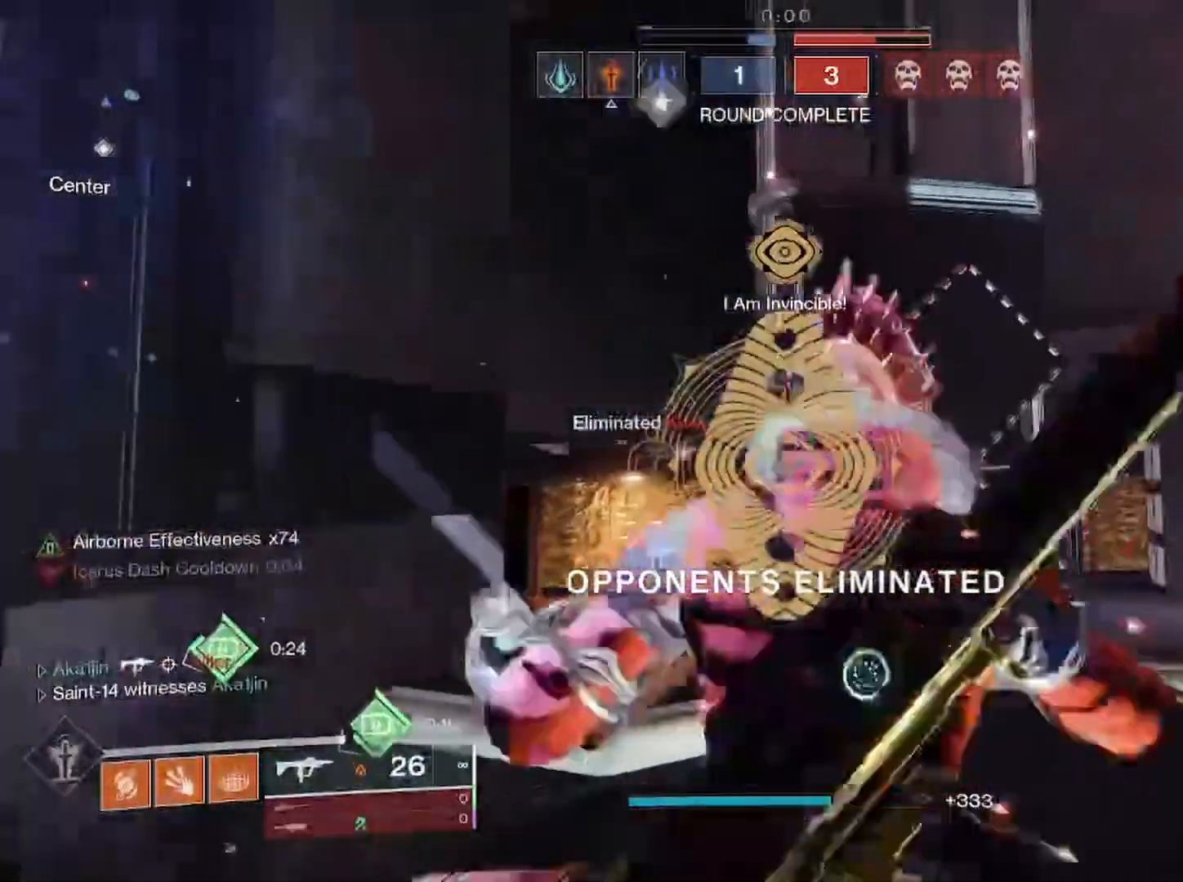
{"buttons": [], "left_stick": "left", "right_stick": "center", "events": [[17, "right_stick", "right"], [117, "left_stick", "left"], [133, "right_stick", "down-right"], [283, "right_stick", "right"], [500, "right_stick", "center"]]}
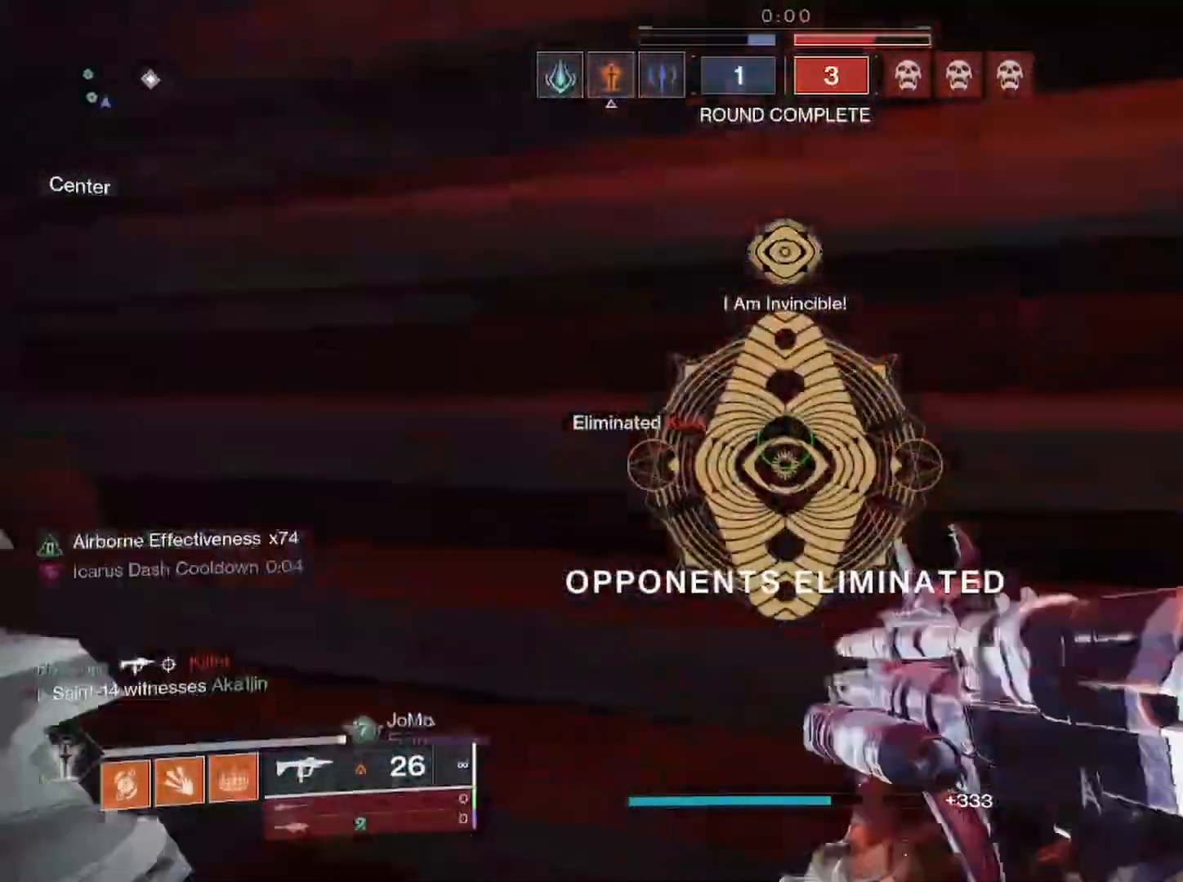
{"buttons": [], "left_stick": "center", "right_stick": "center", "events": [[50, "TRIANGLE", "down"], [133, "TRIANGLE", "up"], [133, "left_stick", "up"], [233, "left_stick", "right"], [333, "left_stick", "down-left"], [417, "left_stick", "center"]]}
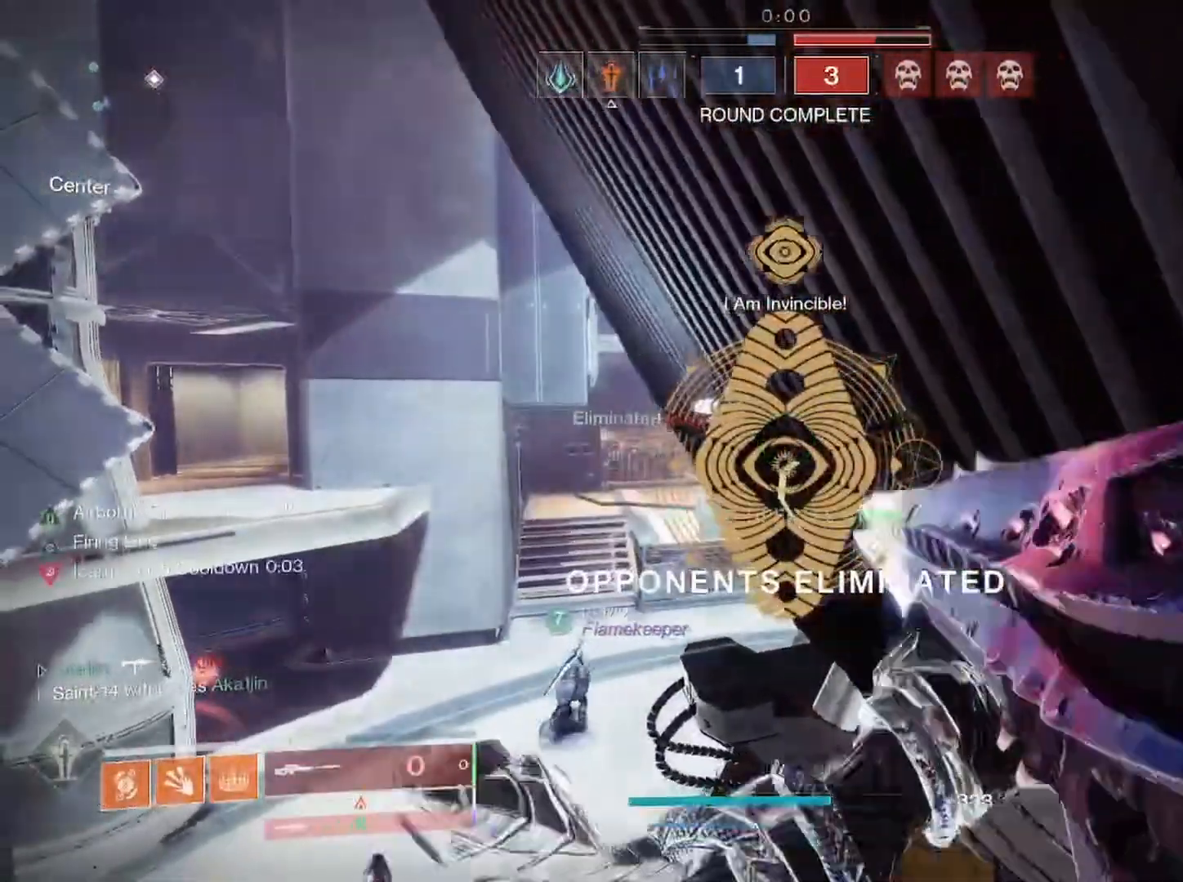
{"buttons": [], "left_stick": "center", "right_stick": "center", "events": []}
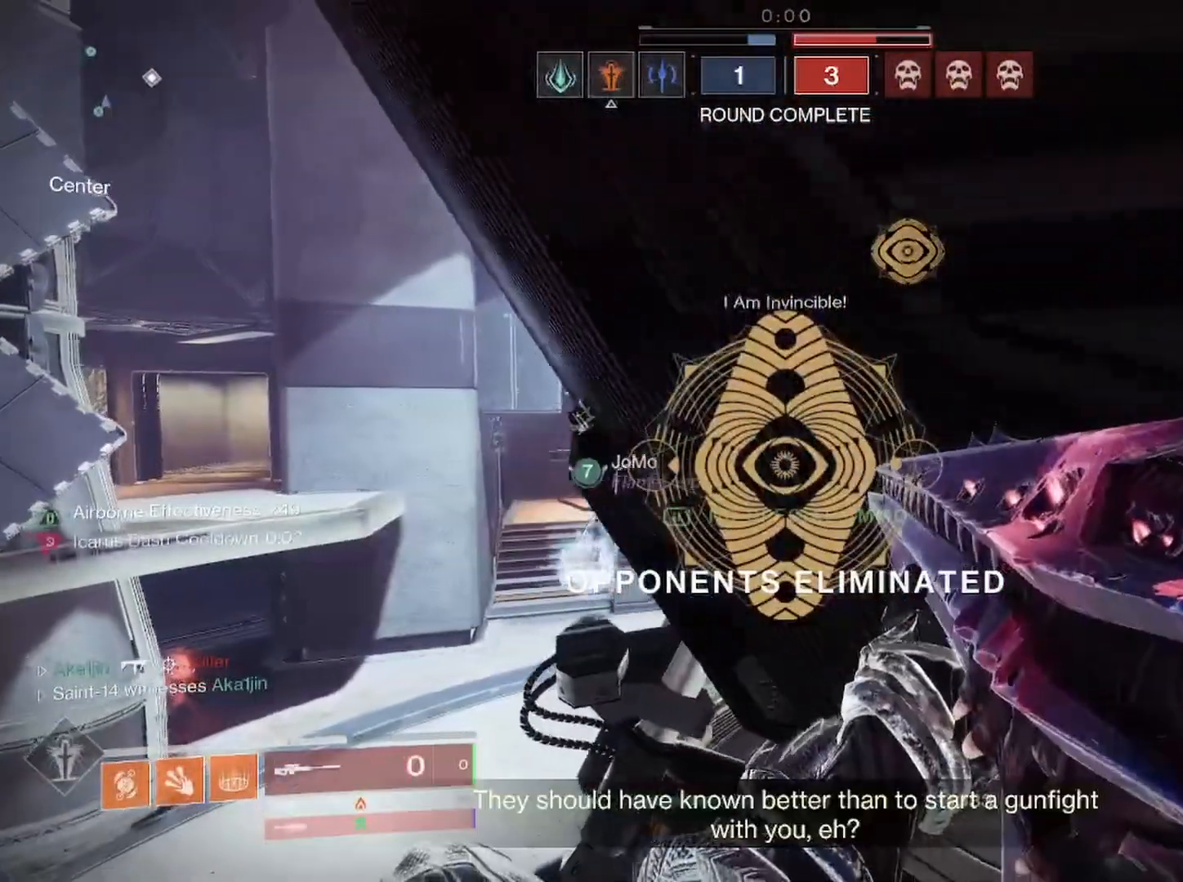
{"buttons": [], "left_stick": "center", "right_stick": "center", "events": []}
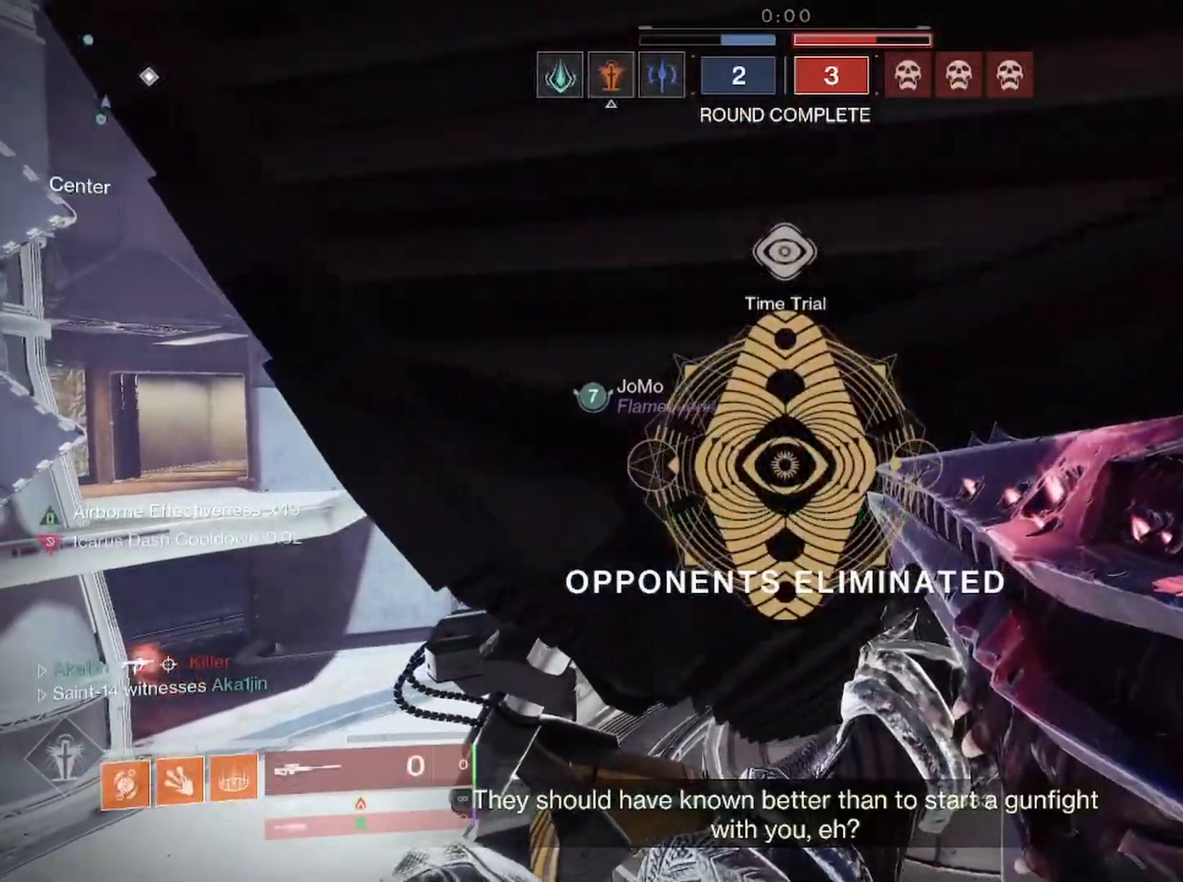
{"buttons": [], "left_stick": "center", "right_stick": "center", "events": []}
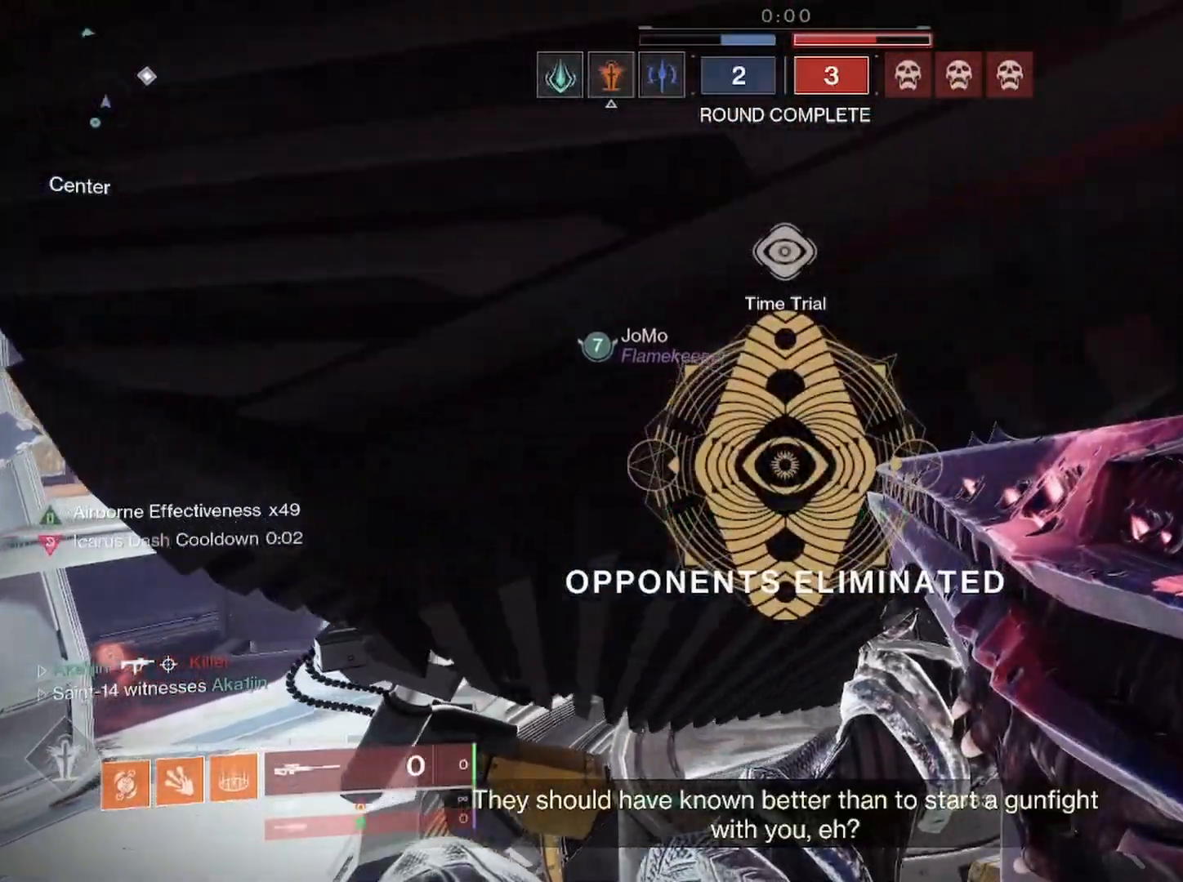
{"buttons": [], "left_stick": "center", "right_stick": "center", "events": []}
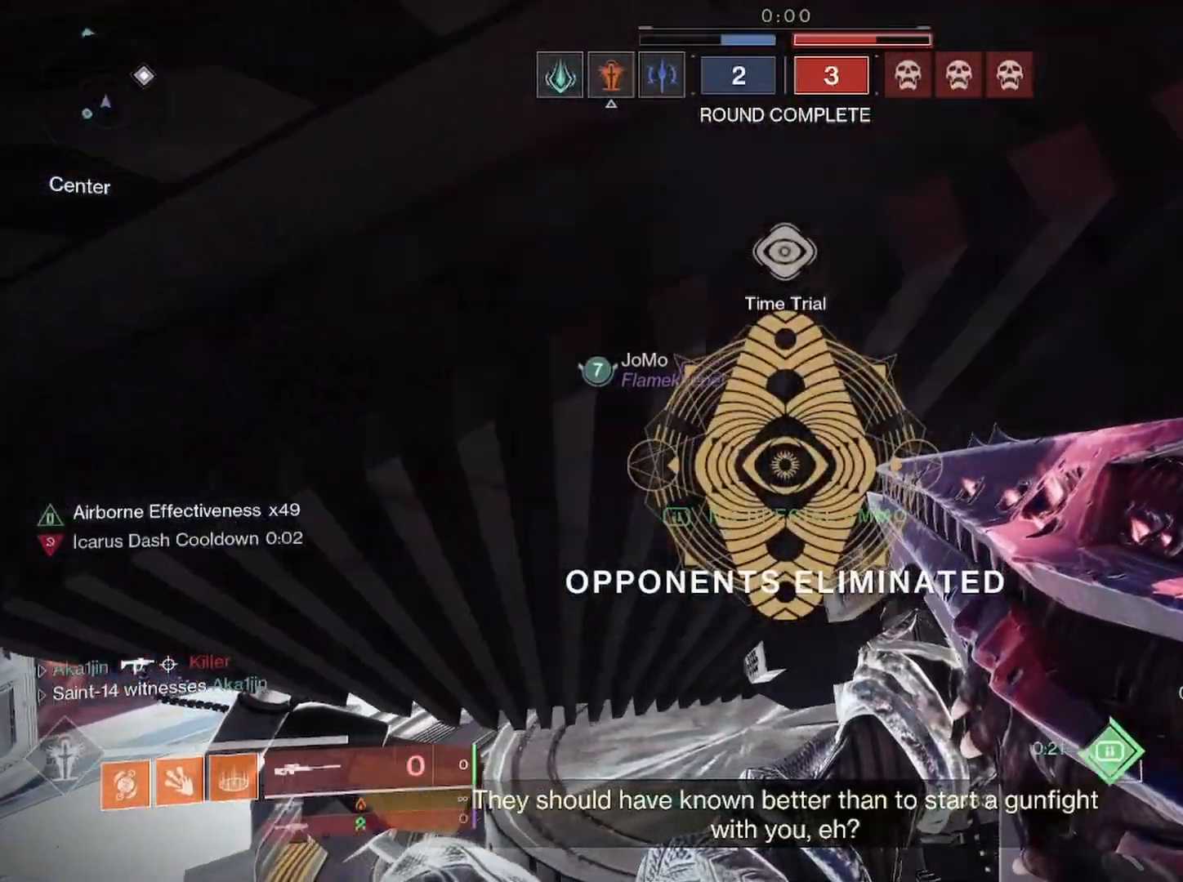
{"buttons": [], "left_stick": "center", "right_stick": "center", "events": []}
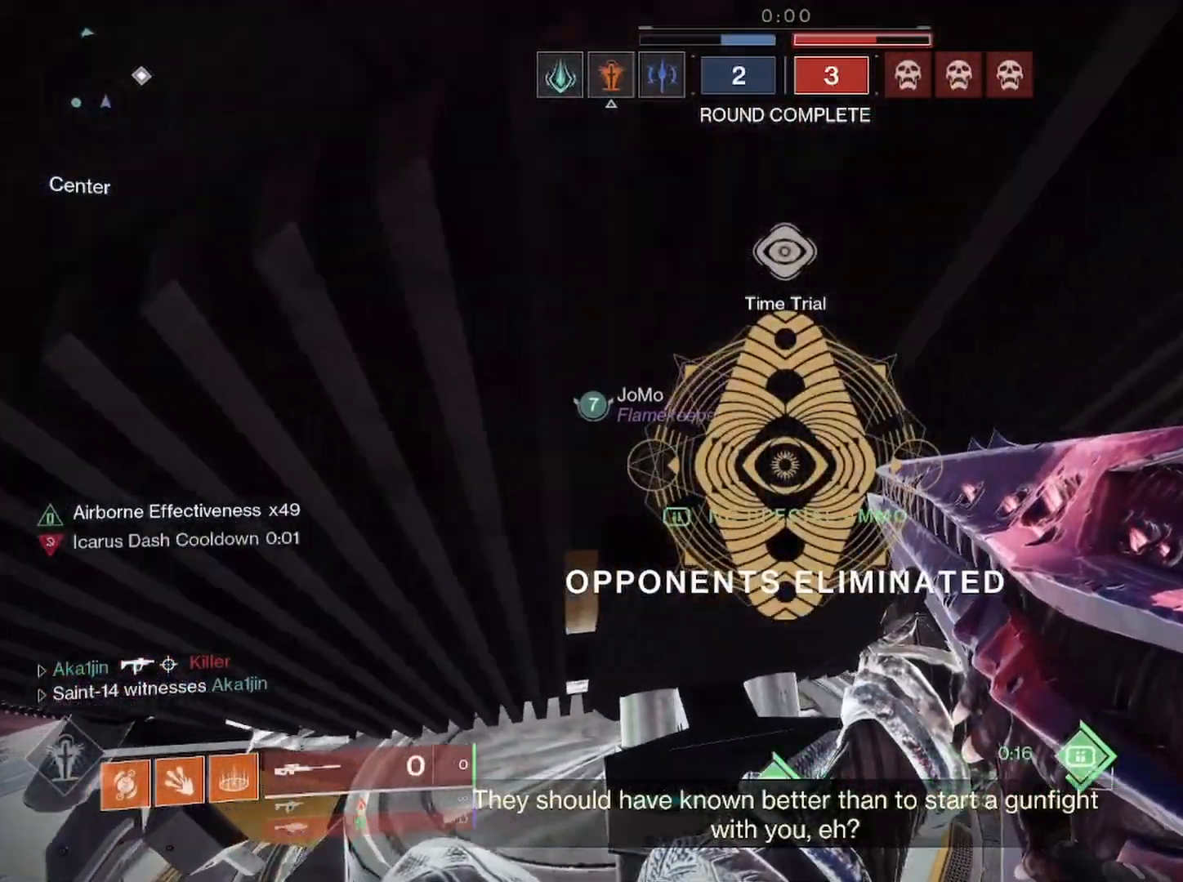
{"buttons": [], "left_stick": "center", "right_stick": "center", "events": []}
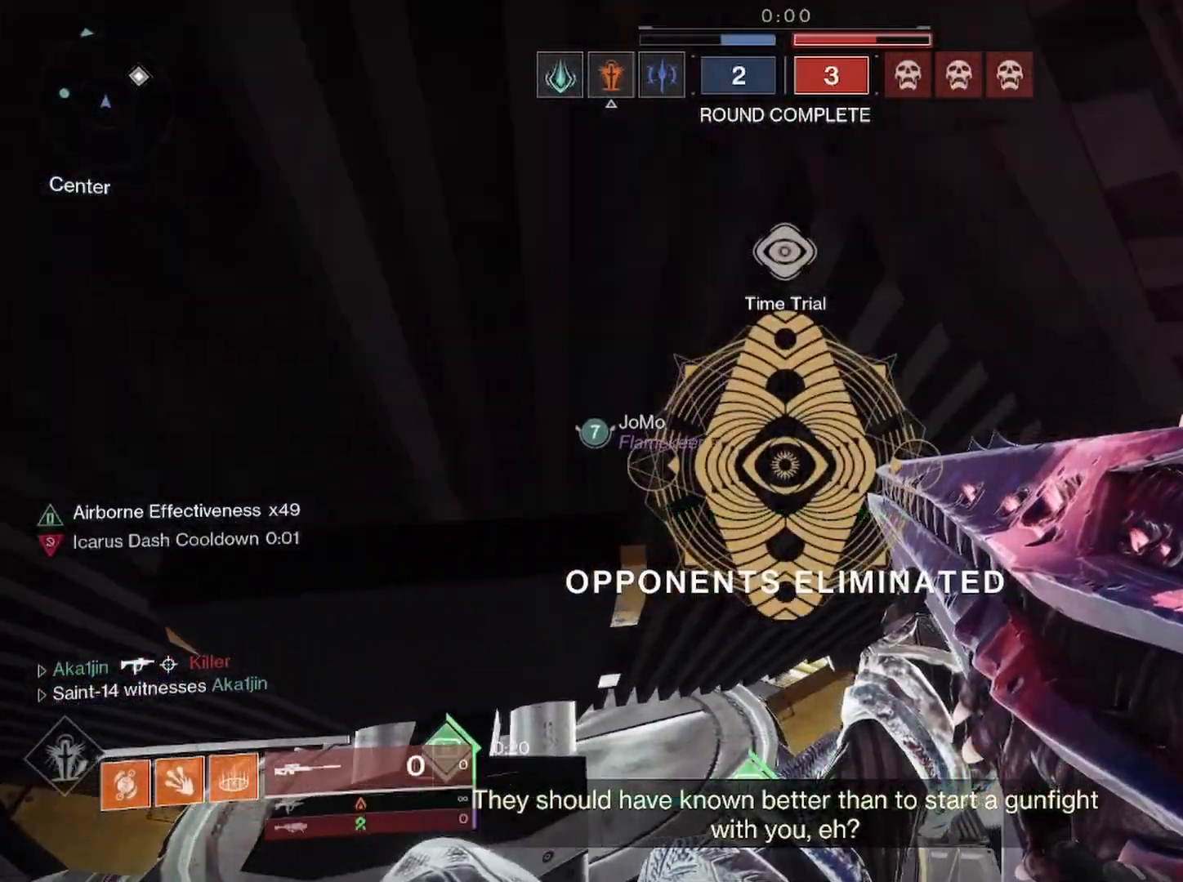
{"buttons": [], "left_stick": "up", "right_stick": "center", "events": [[250, "L3", "down"], [250, "left_stick", "up"], [317, "L3", "up"], [350, "TRIANGLE", "down"], [400, "L3", "down"], [433, "TRIANGLE", "up"], [500, "L3", "up"]]}
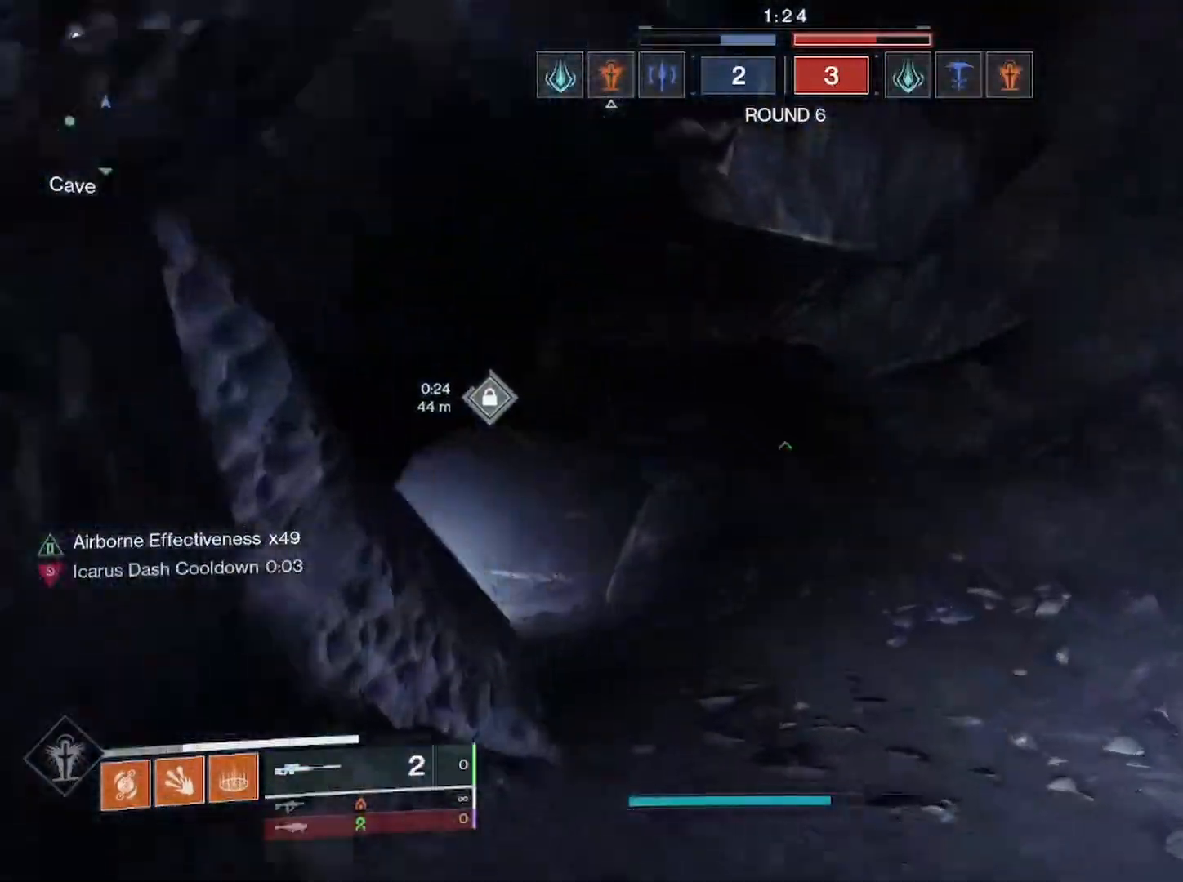
{"buttons": [], "left_stick": "up", "right_stick": "left", "events": [[217, "right_stick", "left"]]}
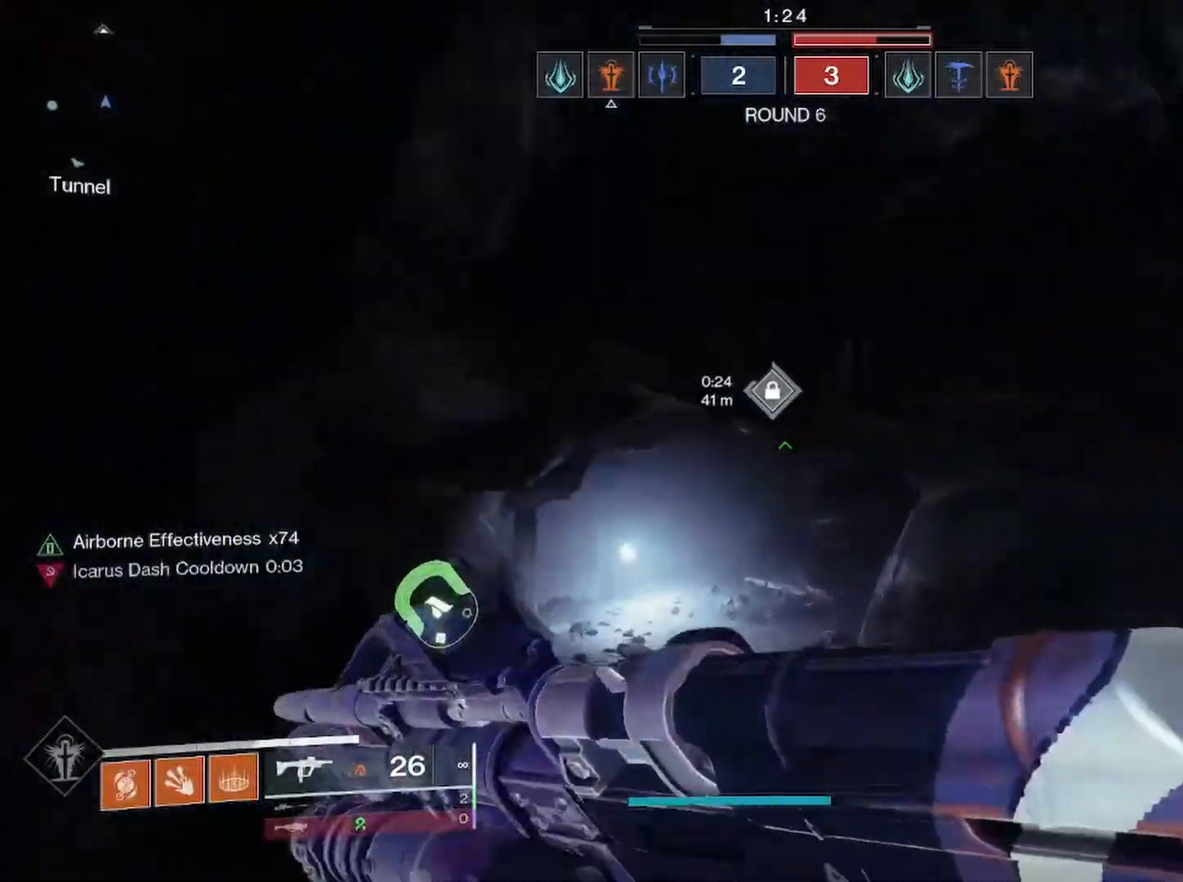
{"buttons": [], "left_stick": "up", "right_stick": "center", "events": [[317, "L3", "down"], [317, "right_stick", "center"], [400, "L3", "up"]]}
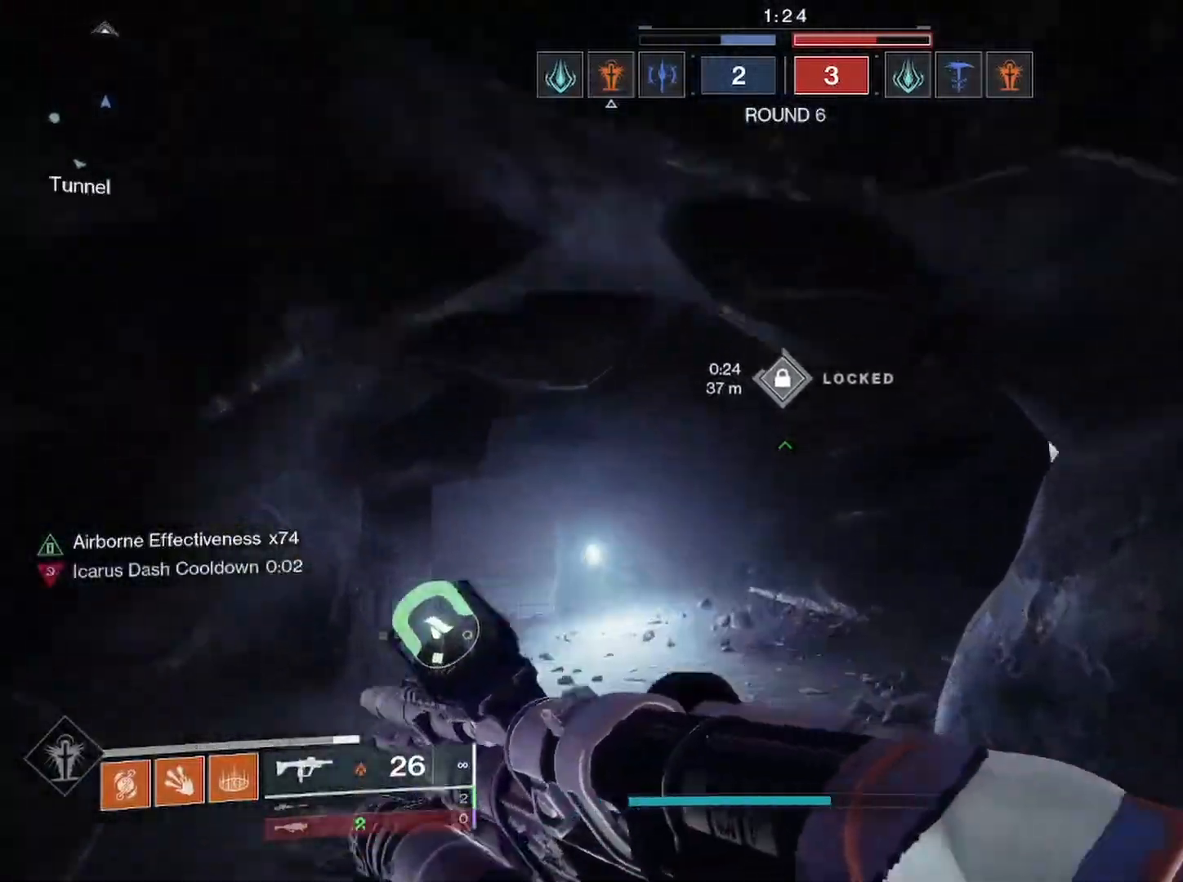
{"buttons": [], "left_stick": "up", "right_stick": "right", "events": [[133, "right_stick", "right"], [167, "L3", "down"], [217, "left_stick", "up-left"], [283, "L3", "up"], [383, "left_stick", "up"]]}
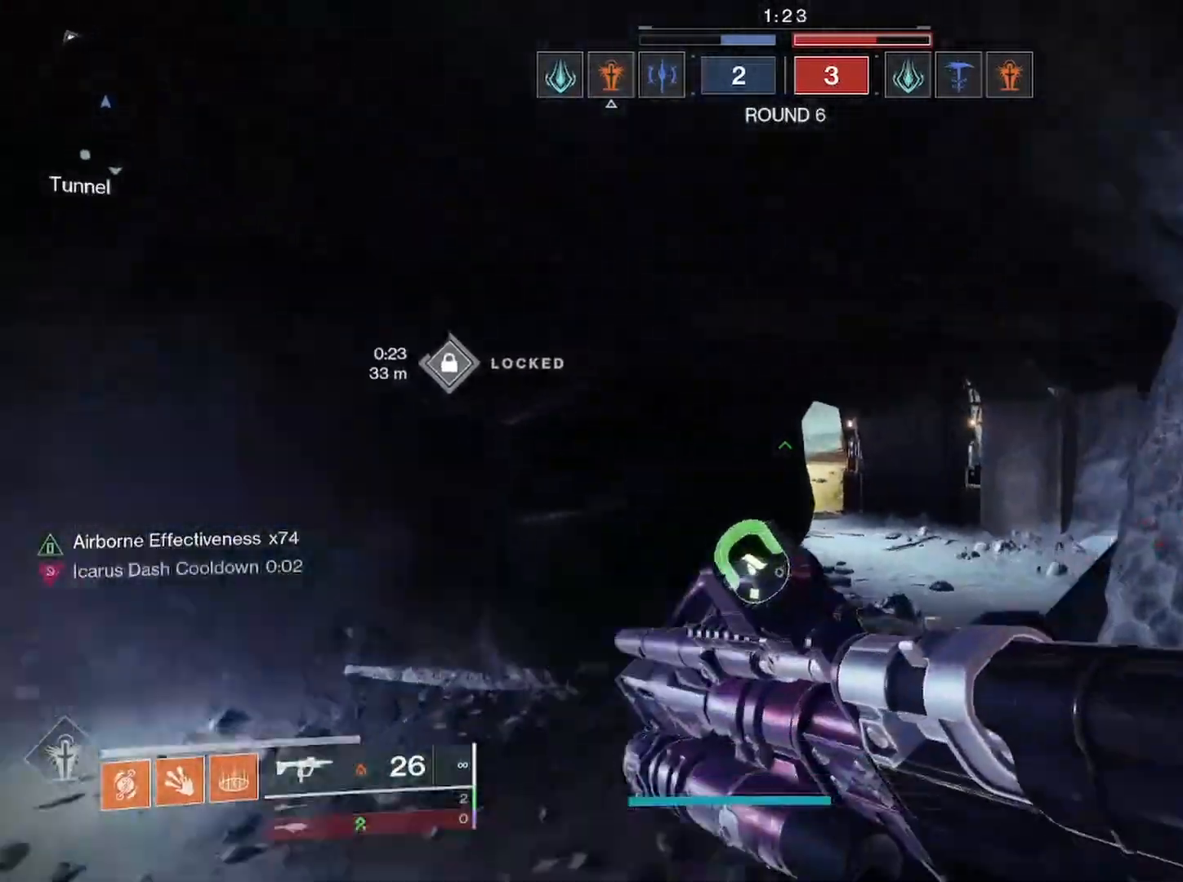
{"buttons": ["CROSS"], "left_stick": "up", "right_stick": "center", "events": [[83, "right_stick", "center"], [200, "CROSS", "down"], [267, "CROSS", "up"], [350, "CROSS", "down"], [433, "CROSS", "up"], [483, "CROSS", "down"]]}
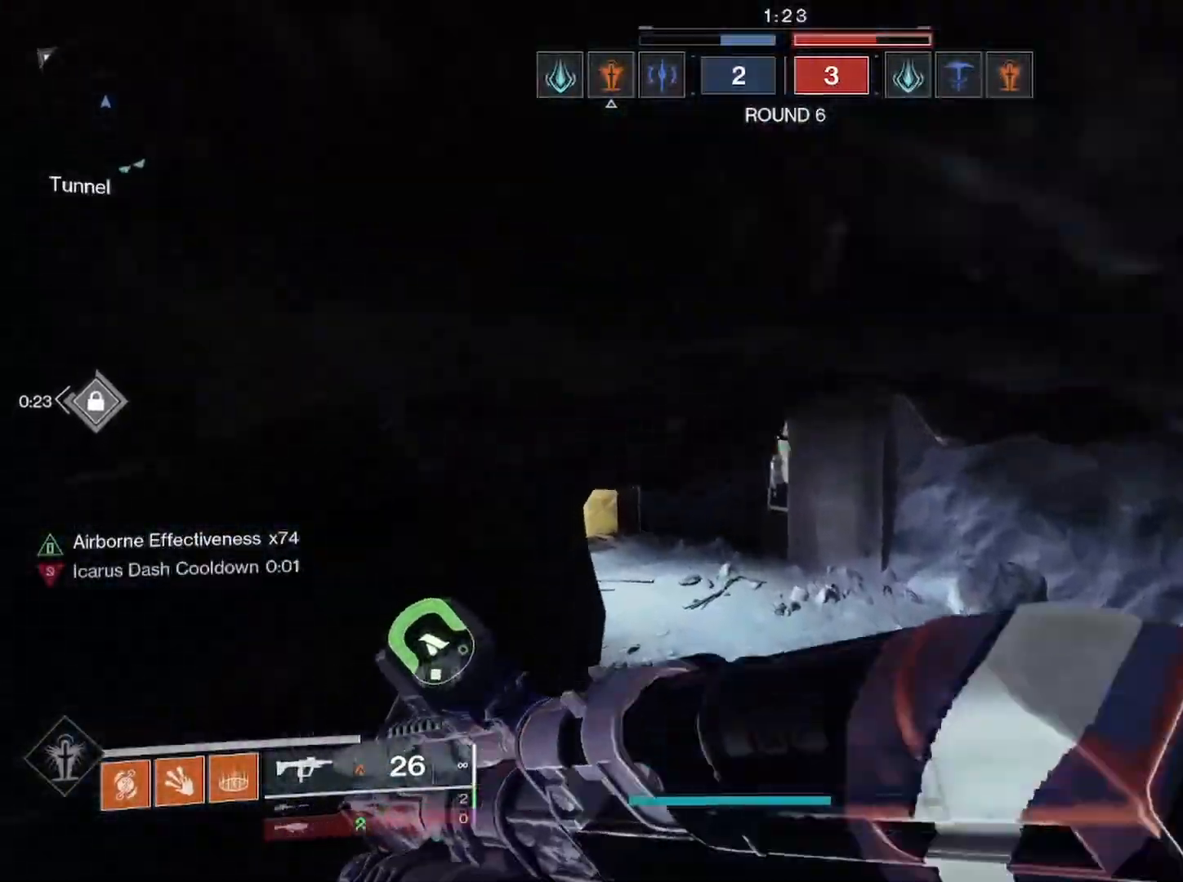
{"buttons": ["L3"], "left_stick": "up-right", "right_stick": "center", "events": [[67, "CROSS", "up"], [83, "left_stick", "up-right"], [150, "right_stick", "left"], [283, "right_stick", "center"], [367, "TRIANGLE", "down"], [383, "L3", "down"], [433, "TRIANGLE", "up"]]}
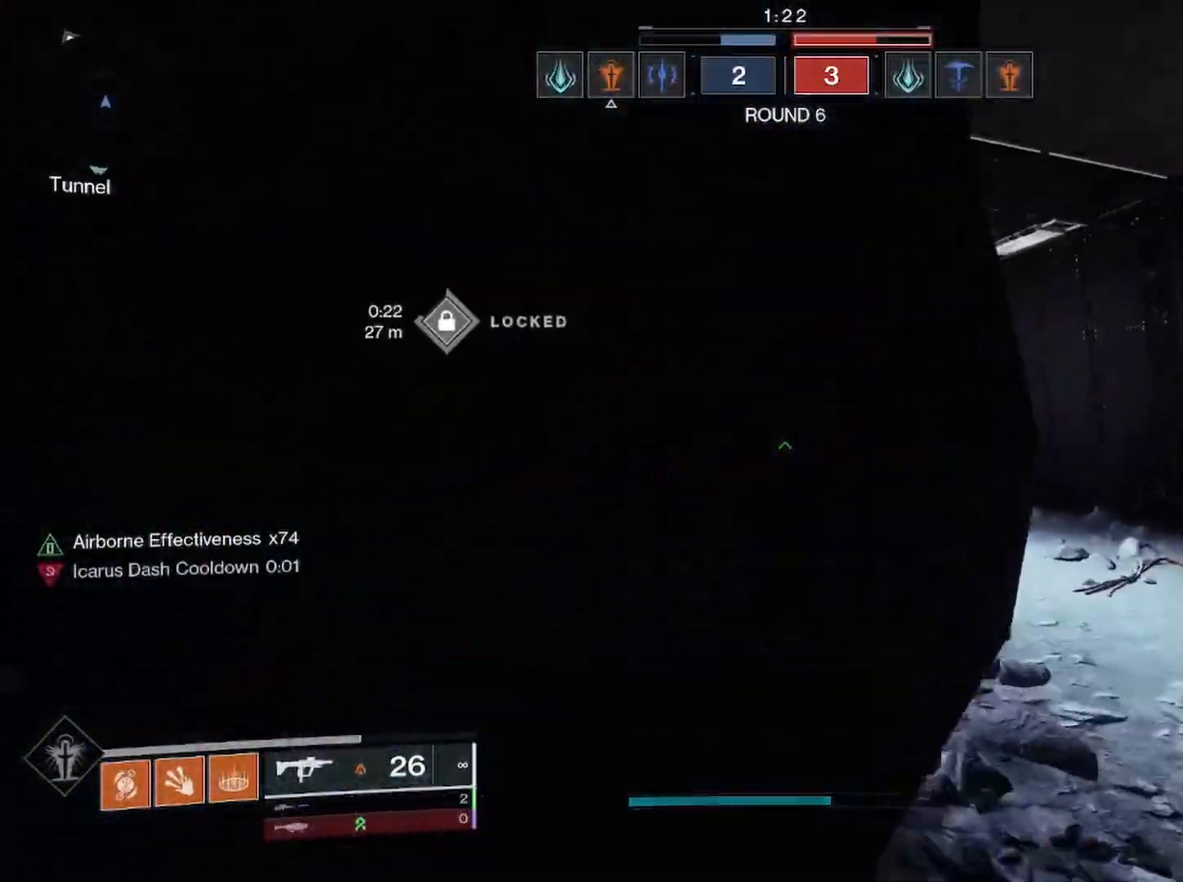
{"buttons": [], "left_stick": "up-right", "right_stick": "center", "events": [[33, "L3", "up"], [333, "right_stick", "left"], [483, "right_stick", "center"]]}
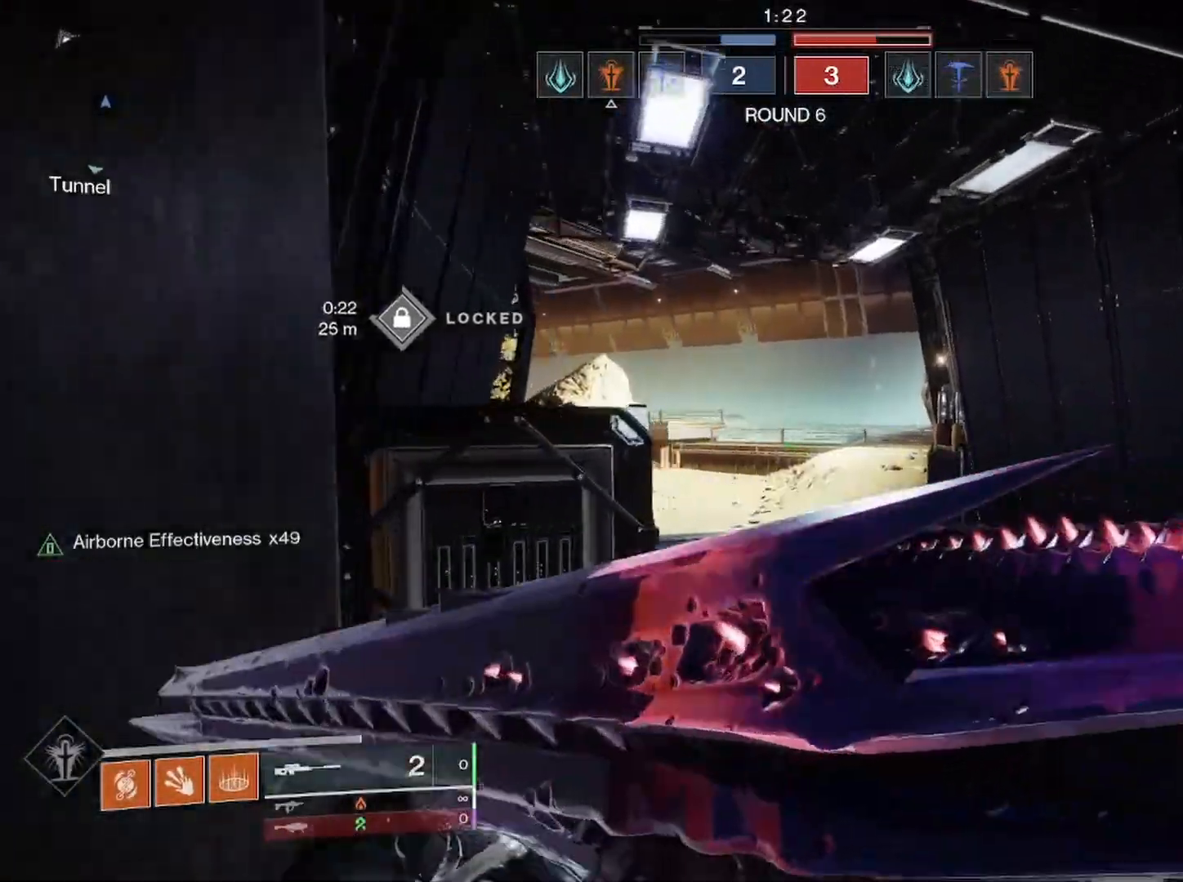
{"buttons": ["L2"], "left_stick": "up-right", "right_stick": "left", "events": [[33, "right_stick", "right"], [133, "R3", "down"], [167, "right_stick", "left"], [350, "L2", "down"], [350, "R3", "up"]]}
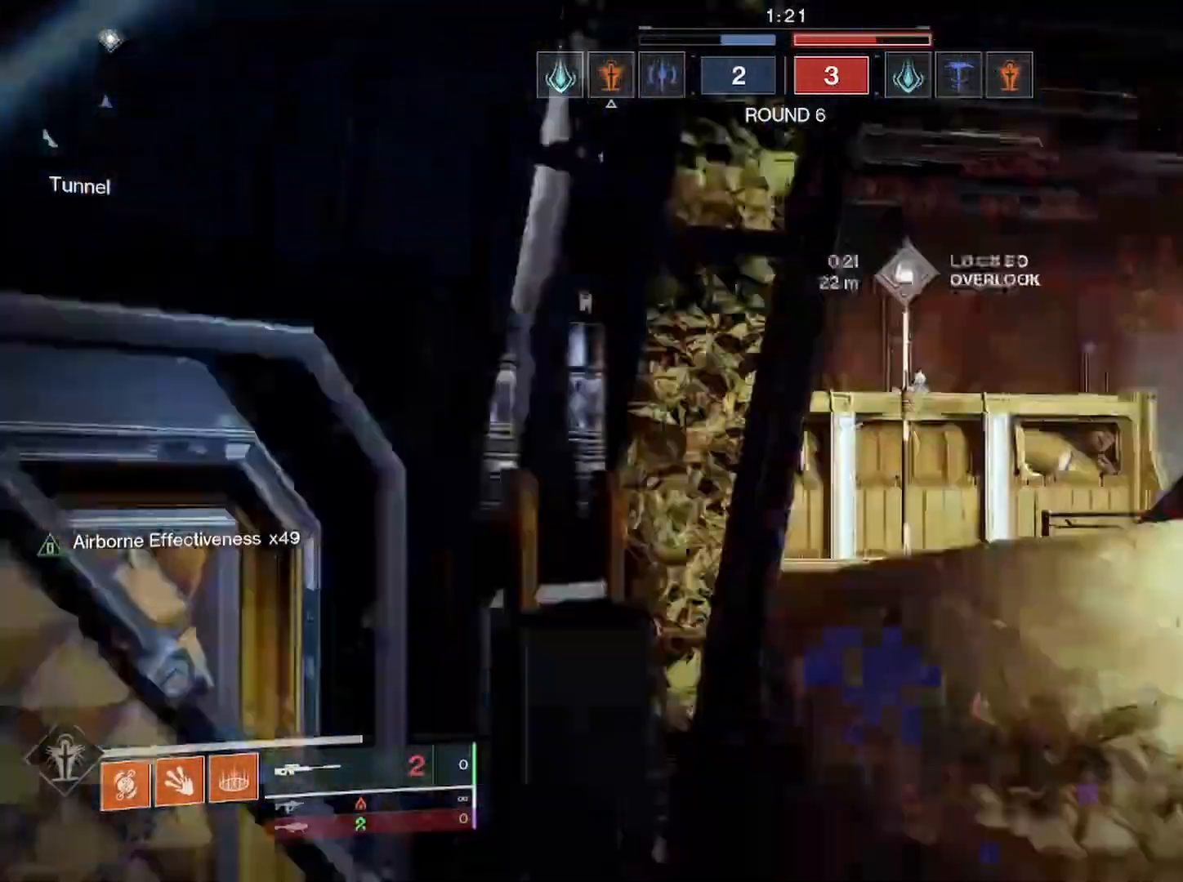
{"buttons": ["L2"], "left_stick": "down-left", "right_stick": "right", "events": [[67, "R3", "down"], [183, "R3", "up"], [367, "right_stick", "right"], [383, "left_stick", "up-left"], [467, "left_stick", "down-left"]]}
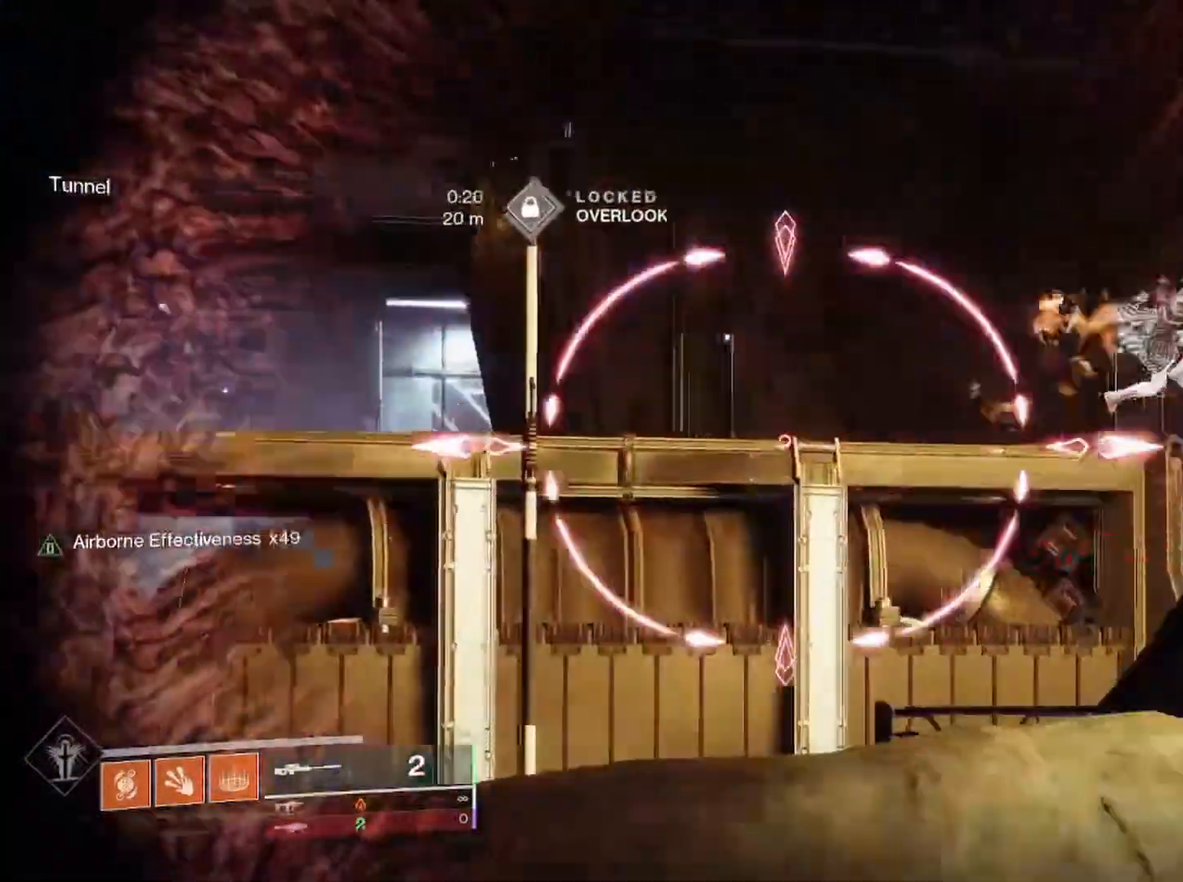
{"buttons": ["L2", "R2", "R3"], "left_stick": "down-left", "right_stick": "down-right", "events": [[333, "R2", "down"], [333, "R3", "down"], [400, "right_stick", "down"], [467, "right_stick", "down-right"]]}
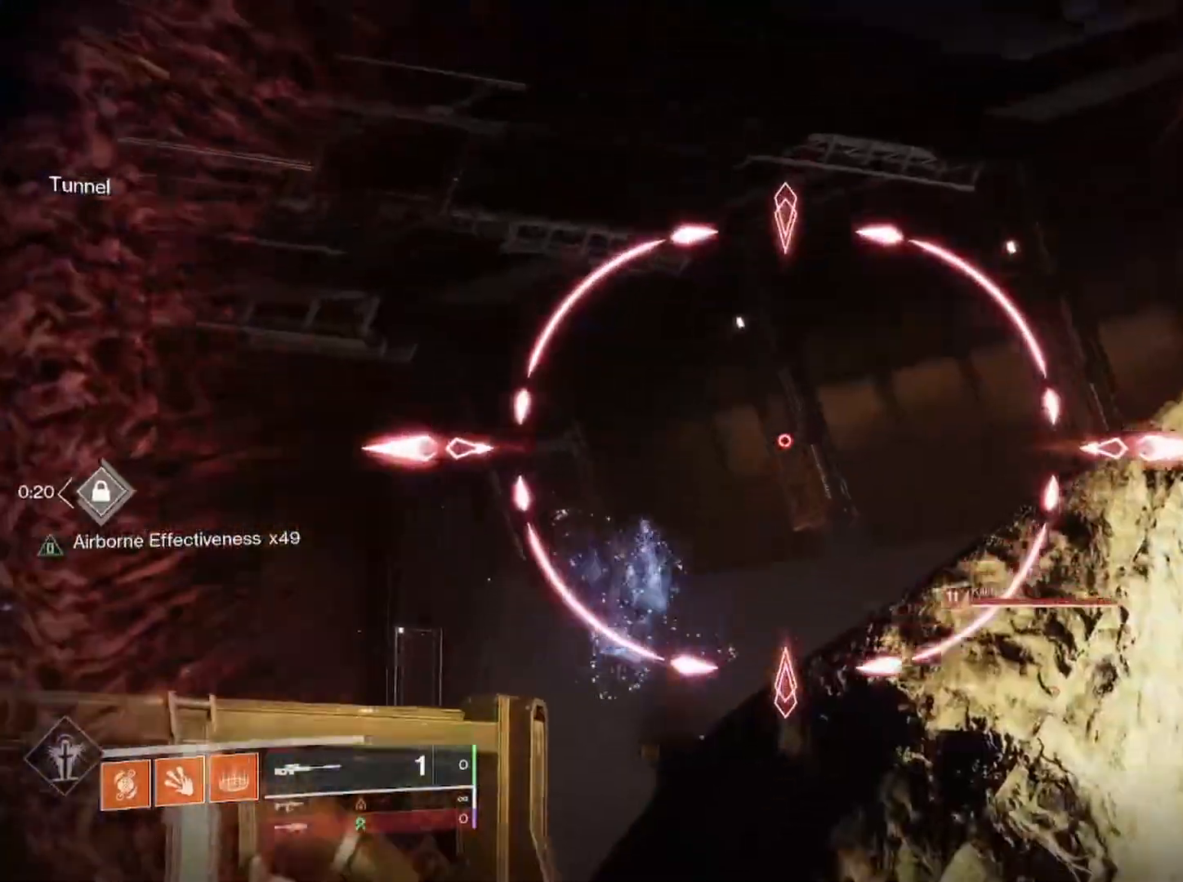
{"buttons": ["L2"], "left_stick": "down-right", "right_stick": "up-right", "events": [[33, "R3", "up"], [67, "left_stick", "down"], [100, "R2", "up"], [183, "L2", "up"], [267, "L2", "down"], [350, "left_stick", "down-right"], [467, "right_stick", "up-right"]]}